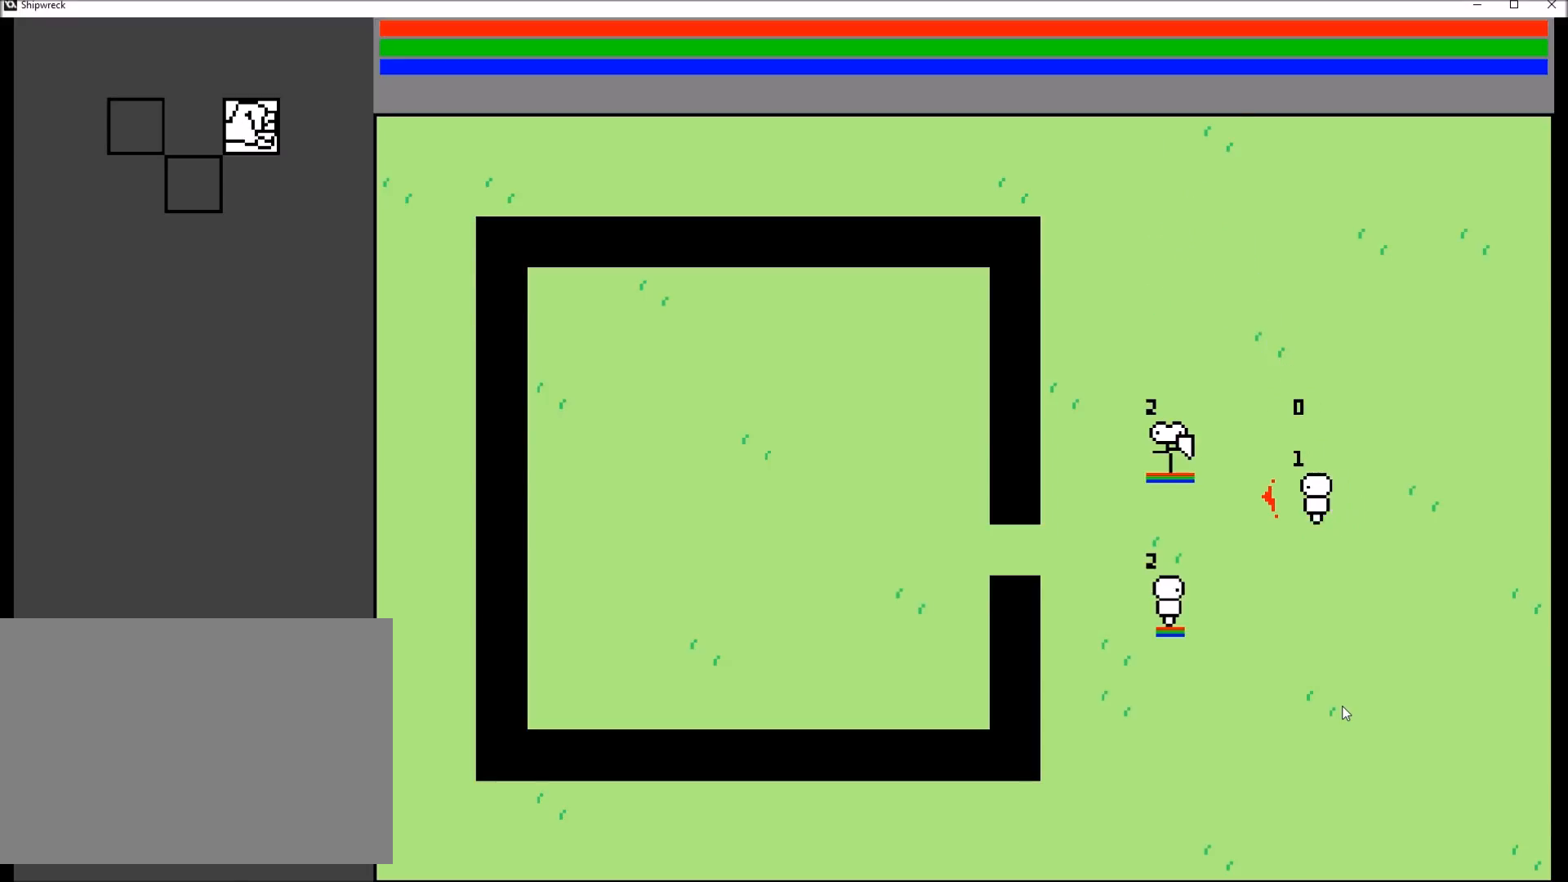
Gameplay with a controller (Xbox layout); each line is a JSON object with the inputs held at the frame after it. "events" lists button and stick changes between this image and that frame as [ms after this image, input, new state], when the widget could be followed in between. Not read: L3 R1 R3 START.
{"buttons": [], "left_stick": "right", "right_stick": "center", "events": [[34, "R2", "up"], [101, "left_stick", "down"], [234, "R2", "down"], [234, "left_stick", "center"], [401, "R2", "up"], [501, "left_stick", "right"]]}
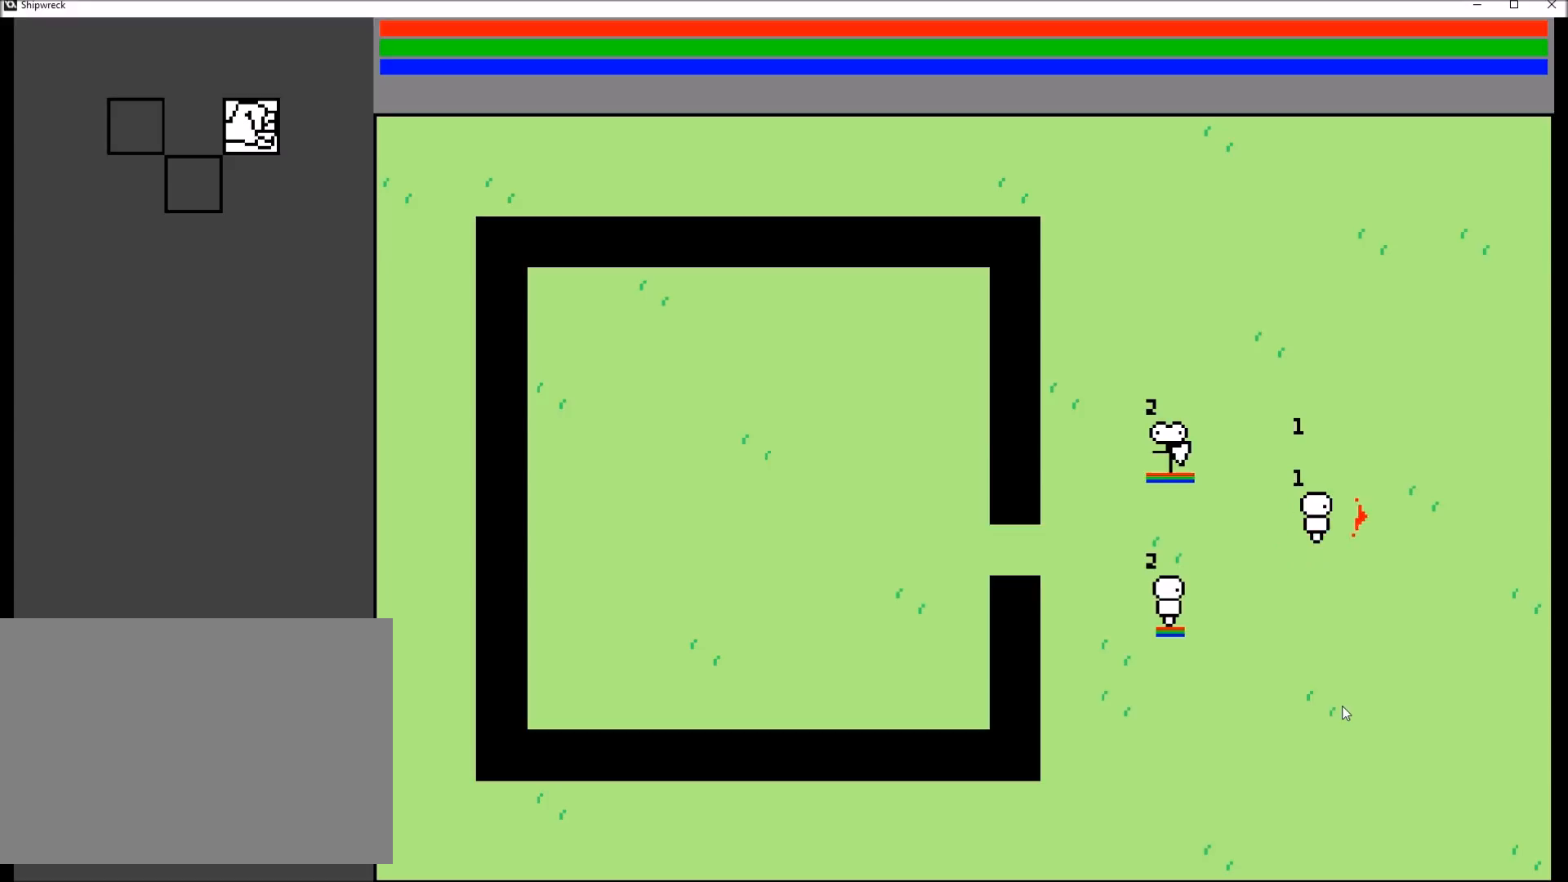
{"buttons": [], "left_stick": "center", "right_stick": "center"}
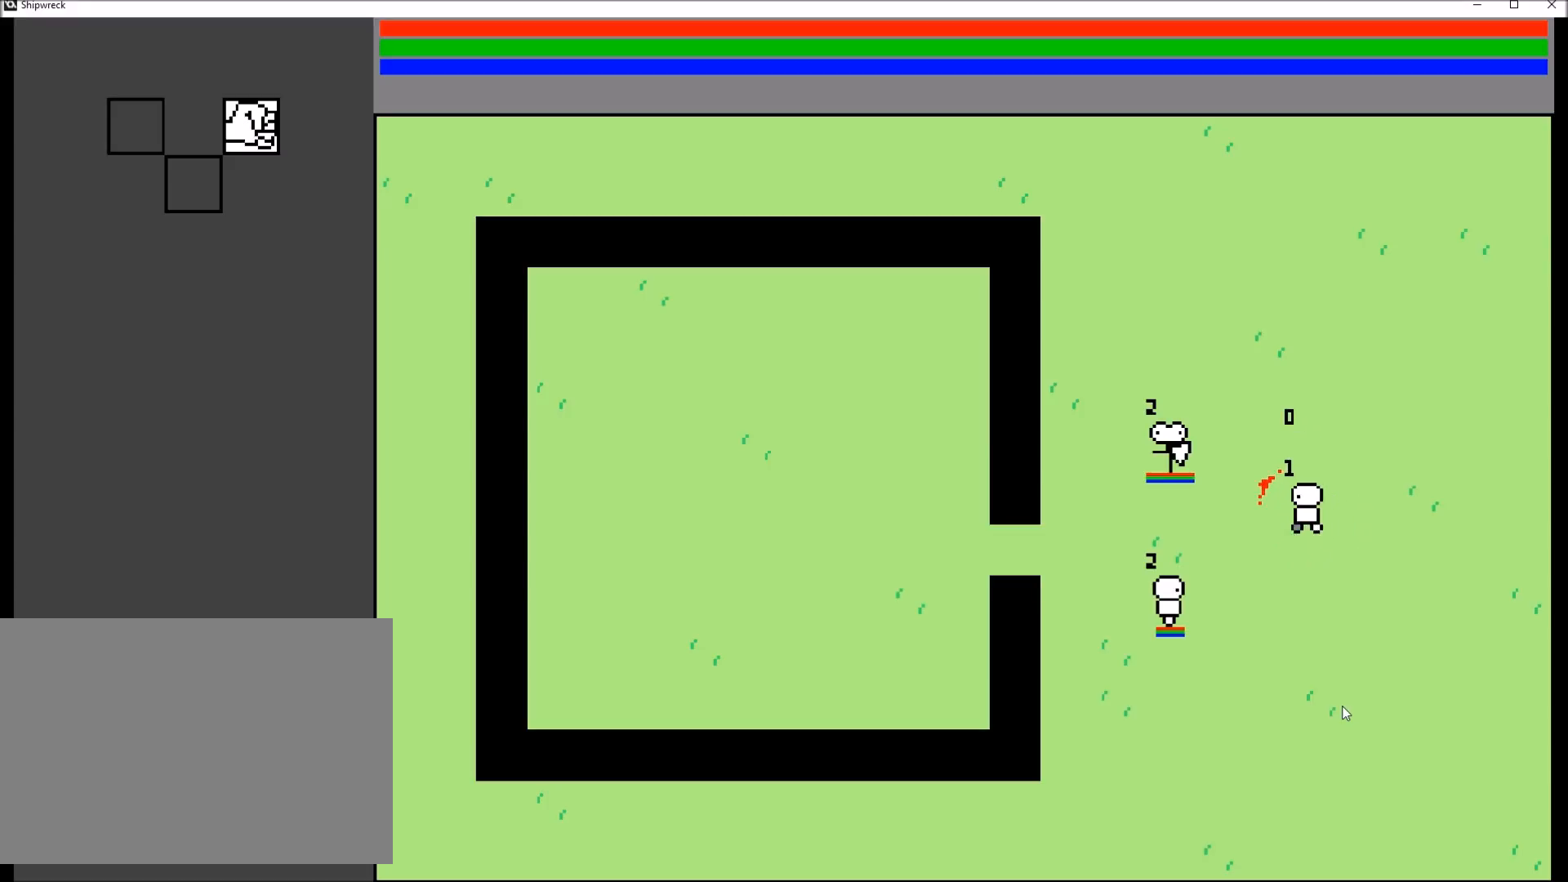
{"buttons": [], "left_stick": "center", "right_stick": "center", "events": [[67, "R2", "down"], [167, "left_stick", "up-right"], [201, "R2", "up"], [267, "left_stick", "down"], [301, "R2", "down"], [401, "R2", "up"], [401, "left_stick", "center"]]}
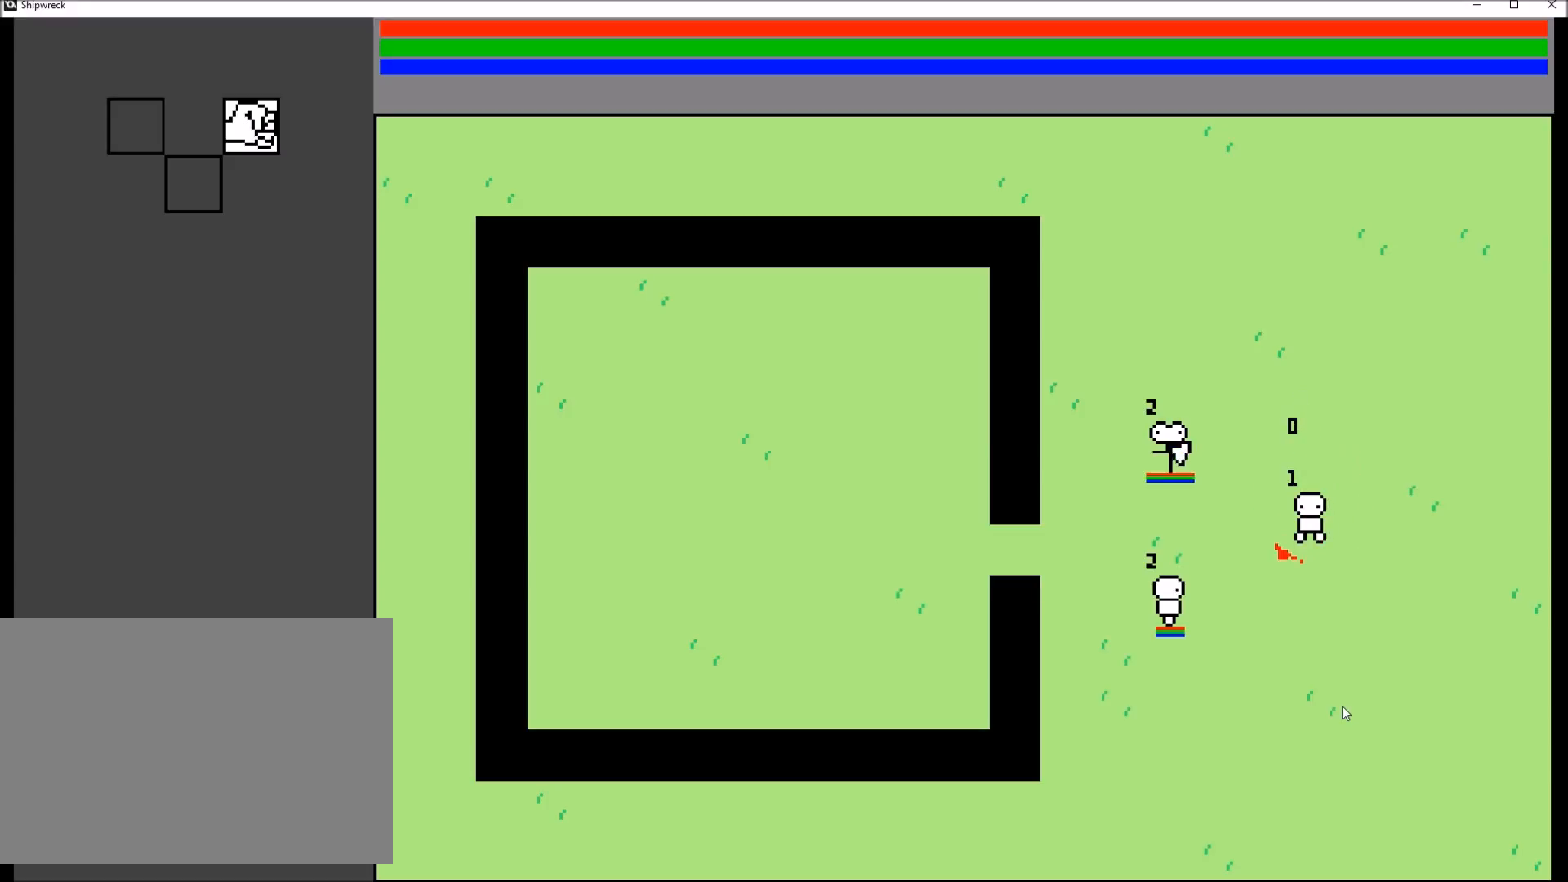
{"buttons": ["B"], "left_stick": "up", "right_stick": "center", "events": [[133, "left_stick", "up"], [234, "B", "down"]]}
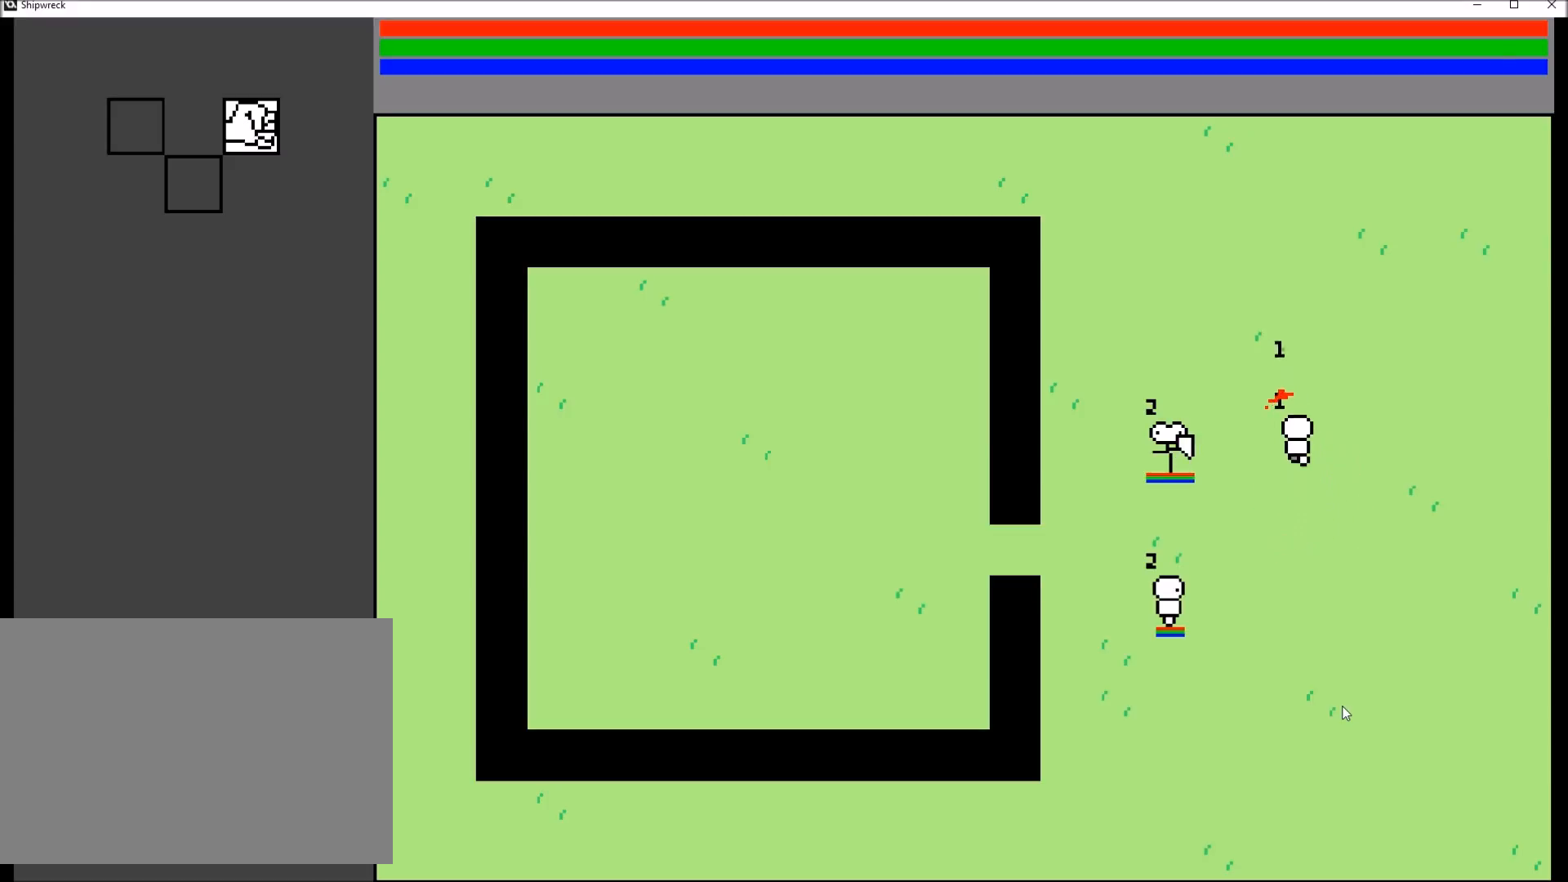
{"buttons": ["B"], "left_stick": "up", "right_stick": "center", "events": []}
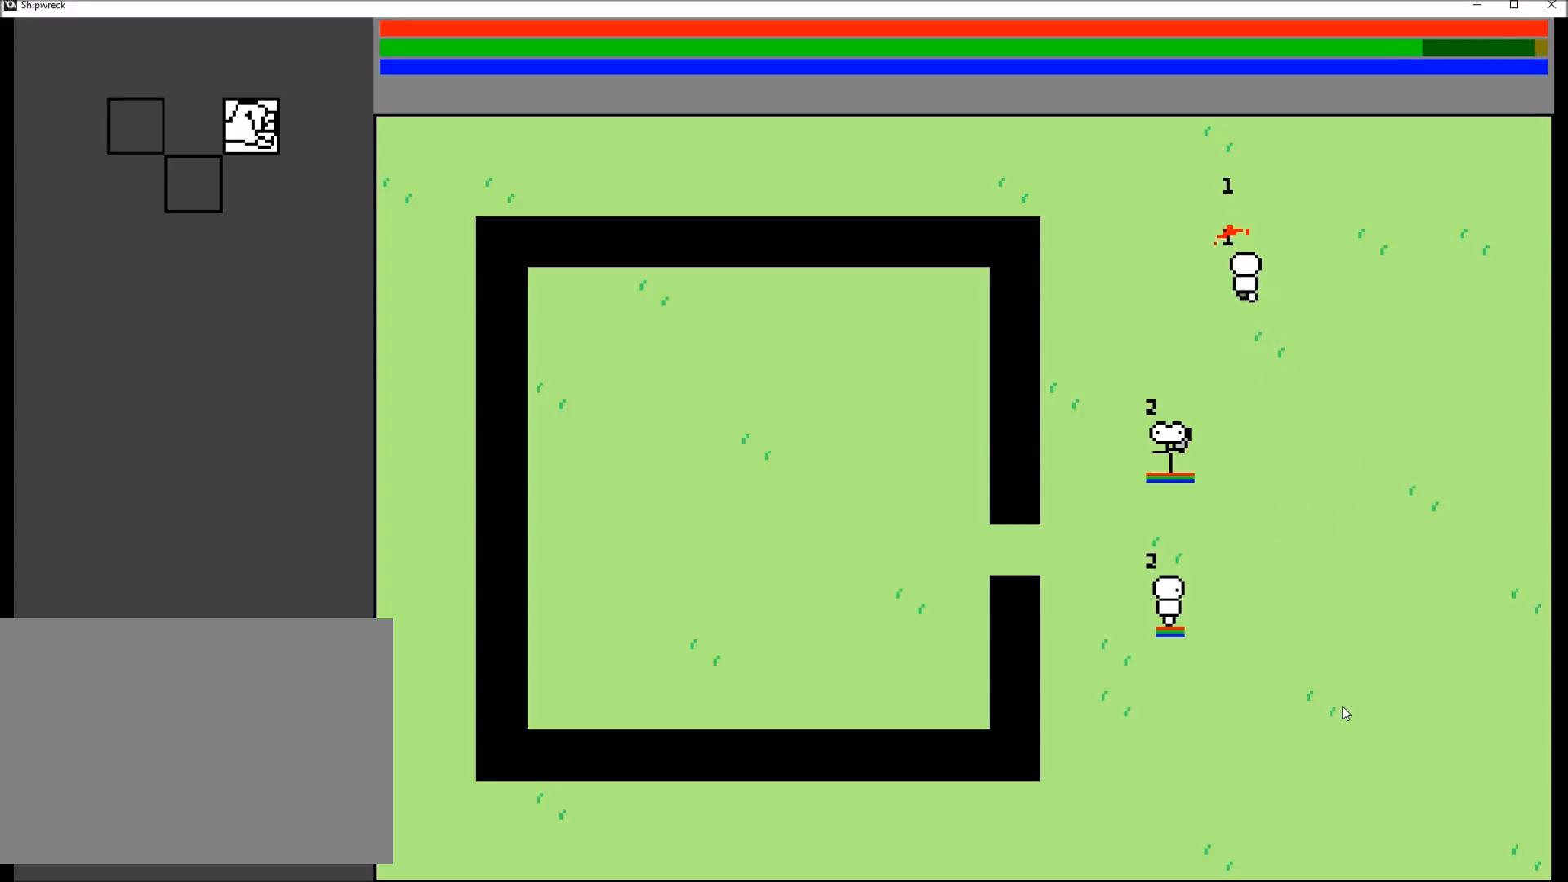
{"buttons": [], "left_stick": "center", "right_stick": "center", "events": [[67, "left_stick", "center"], [100, "B", "up"], [200, "DPAD_RIGHT", "down"], [334, "DPAD_RIGHT", "up"], [434, "DPAD_RIGHT", "down"], [500, "DPAD_RIGHT", "up"]]}